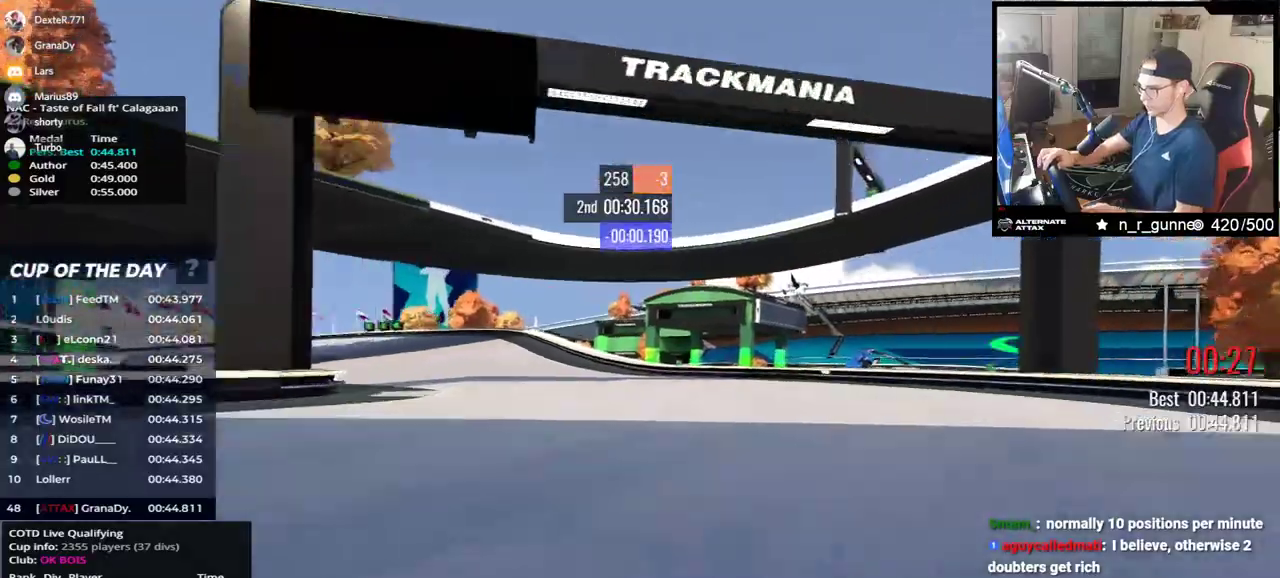
Gameplay with keyboard; each line is a JSON object with the keys held at the frame after it. "events" lists presses ("down") and releases ("up") of "down", "left", "right" and "up" between this image and that frame as [ms after this image, input, new state], when the widget could be followed in between. No other keys are recorded. Mouse input is not recorded.
{"keys": ["down", "left", "up"], "events": [[467, "down", "down"]]}
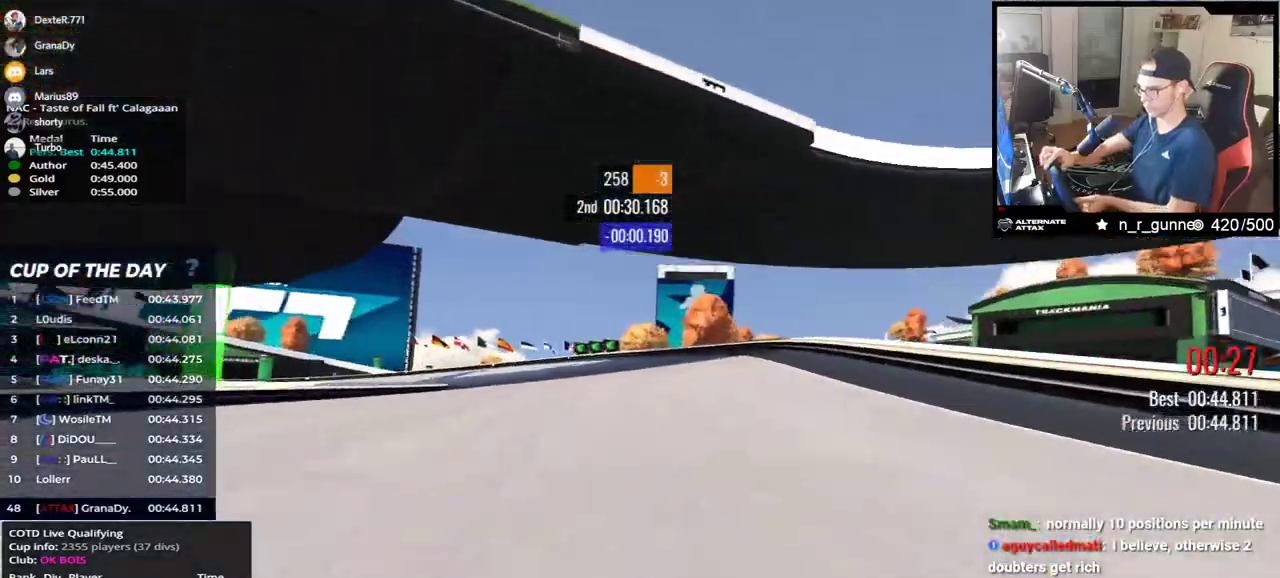
{"keys": ["down", "left", "up"], "events": []}
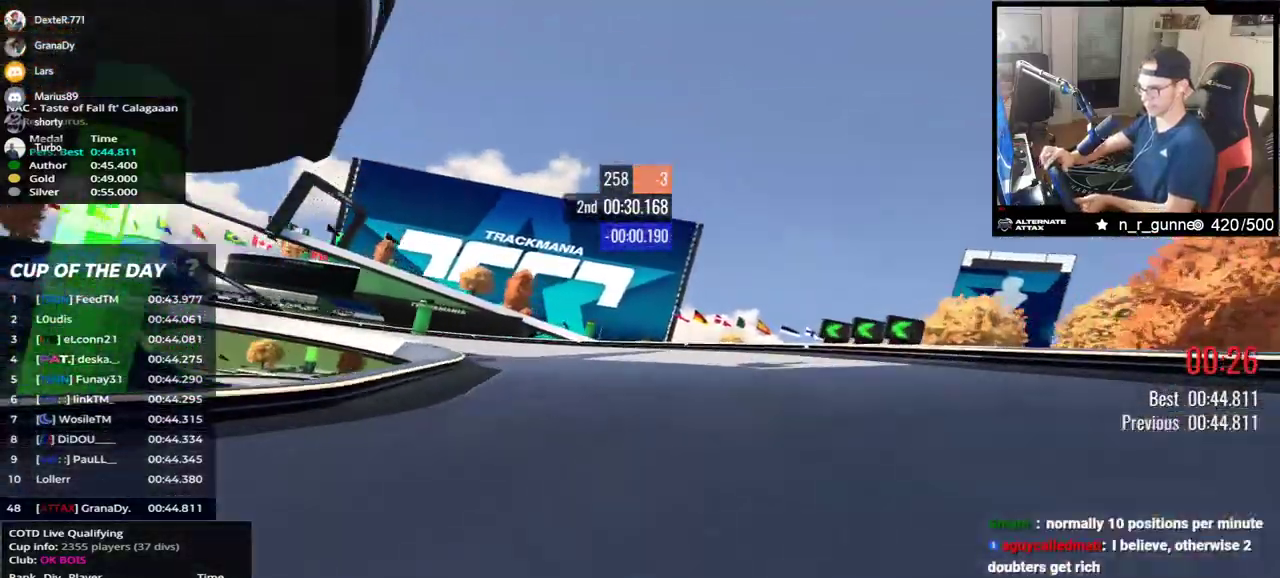
{"keys": ["left", "up"], "events": [[150, "up", "up"], [183, "down", "up"], [233, "up", "down"]]}
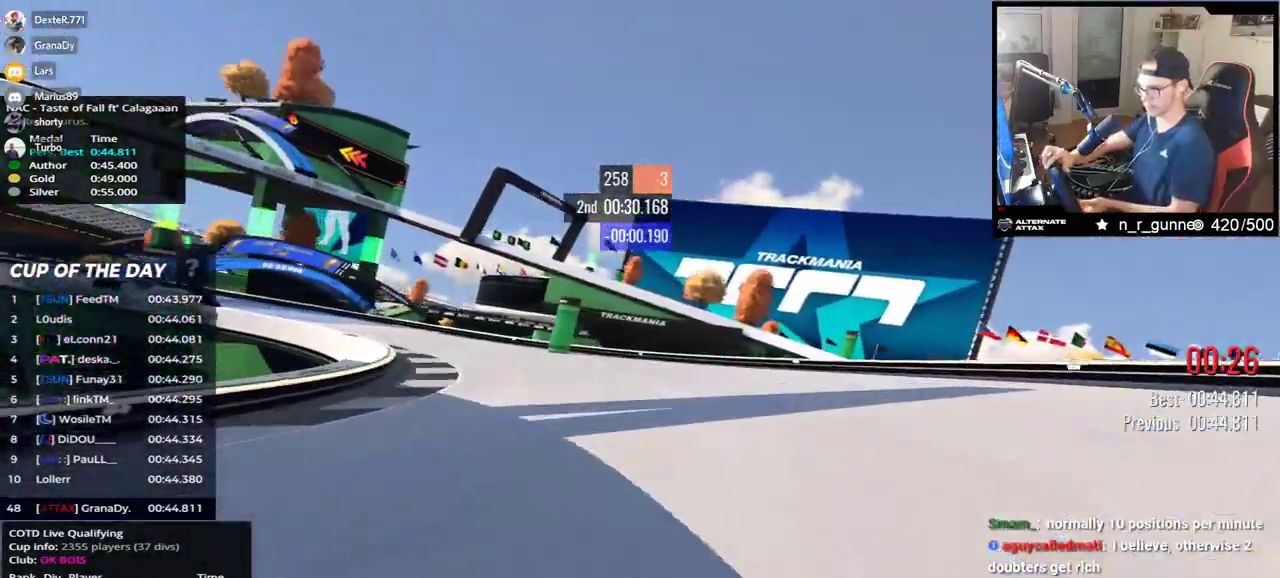
{"keys": ["left", "up"], "events": []}
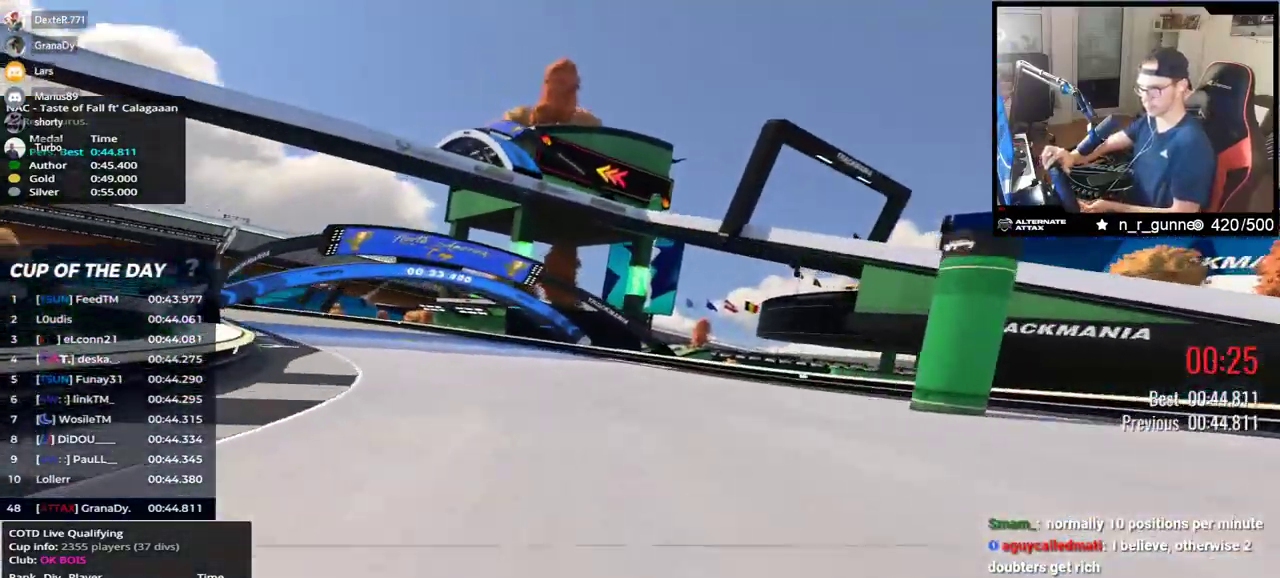
{"keys": ["left"], "events": [[483, "up", "up"]]}
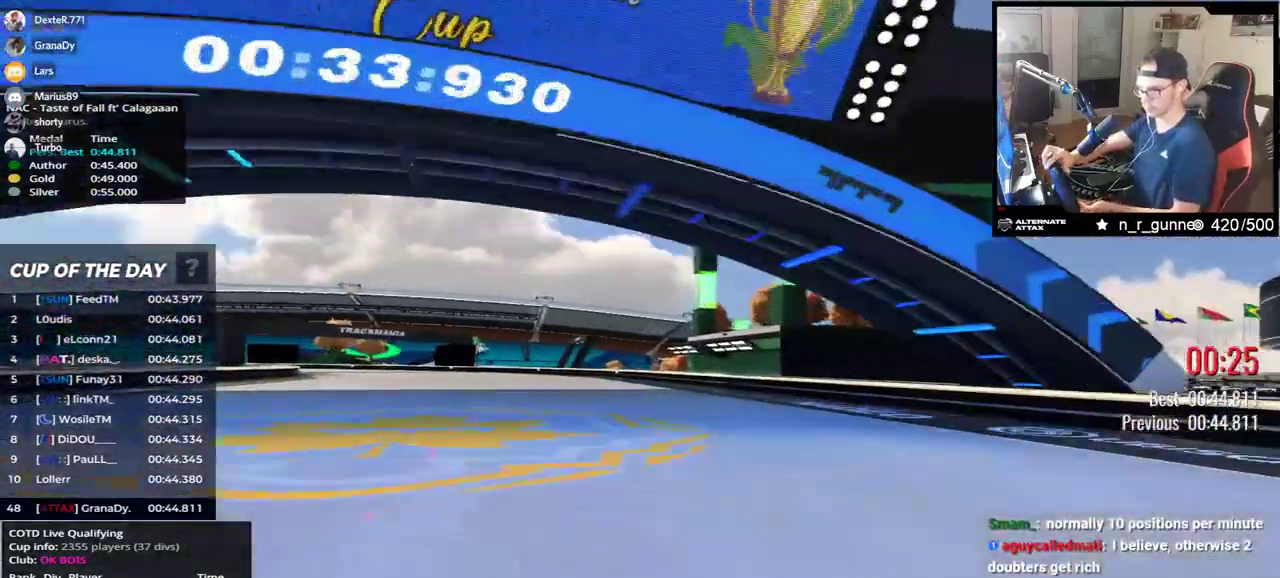
{"keys": ["left", "up"], "events": [[33, "up", "down"]]}
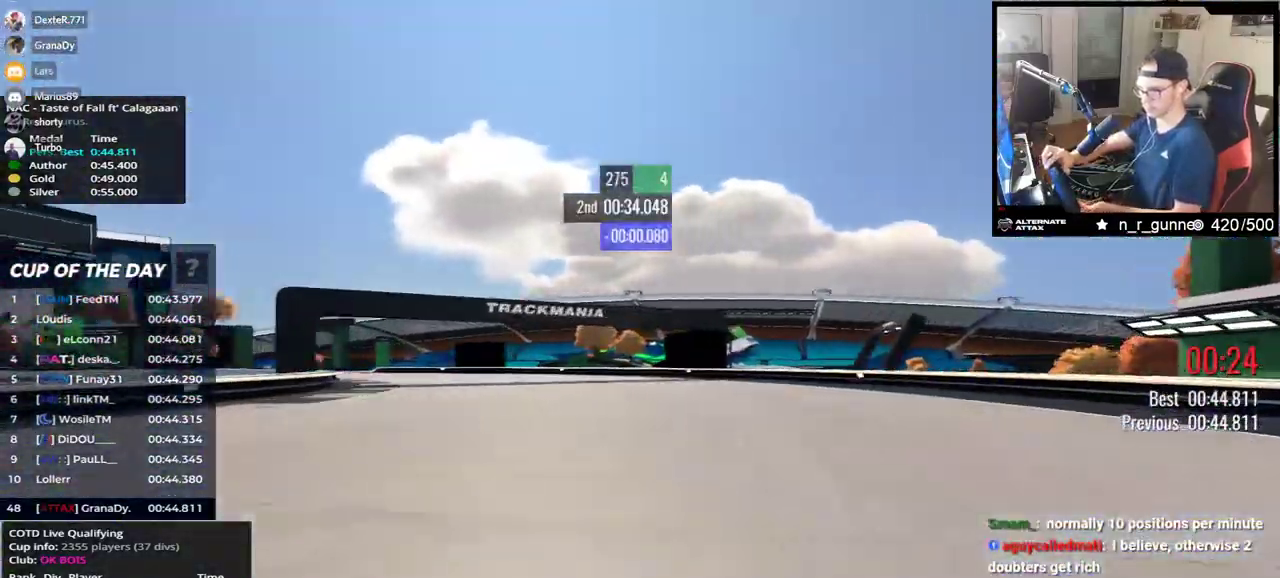
{"keys": ["left", "up"], "events": [[250, "up", "up"], [333, "up", "down"]]}
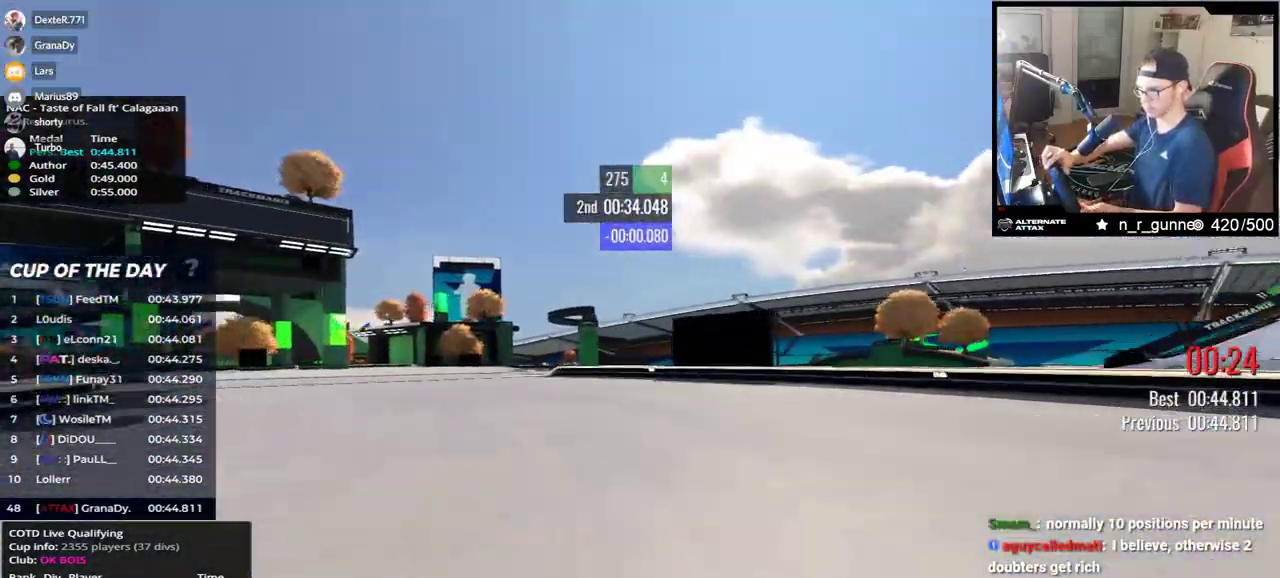
{"keys": ["up"], "events": [[433, "left", "up"]]}
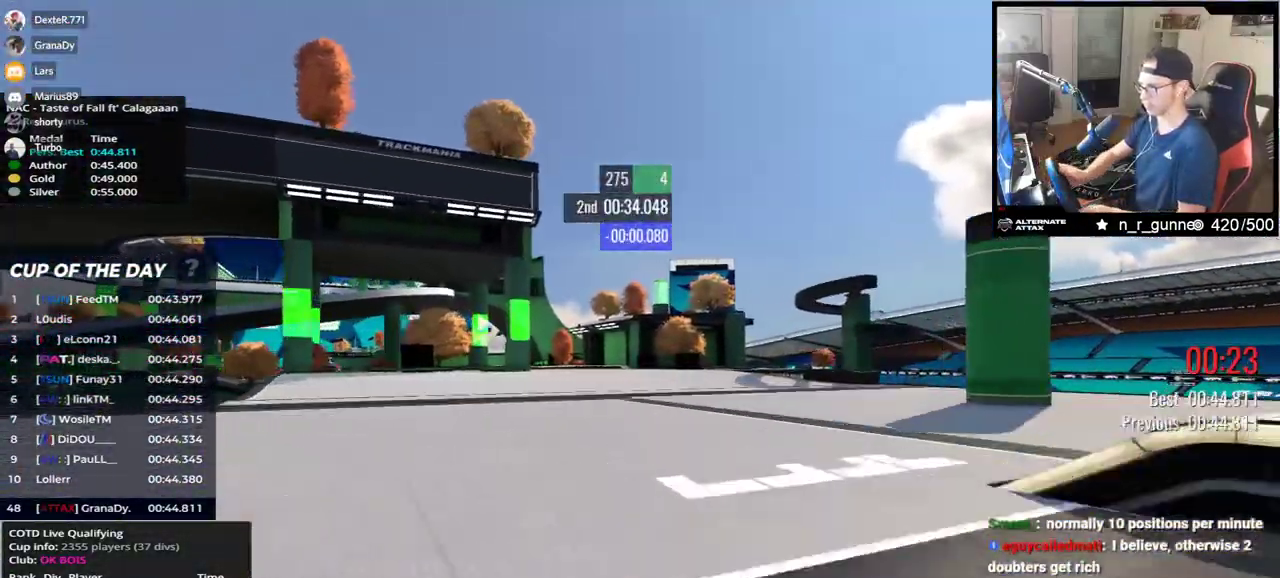
{"keys": ["up"], "events": []}
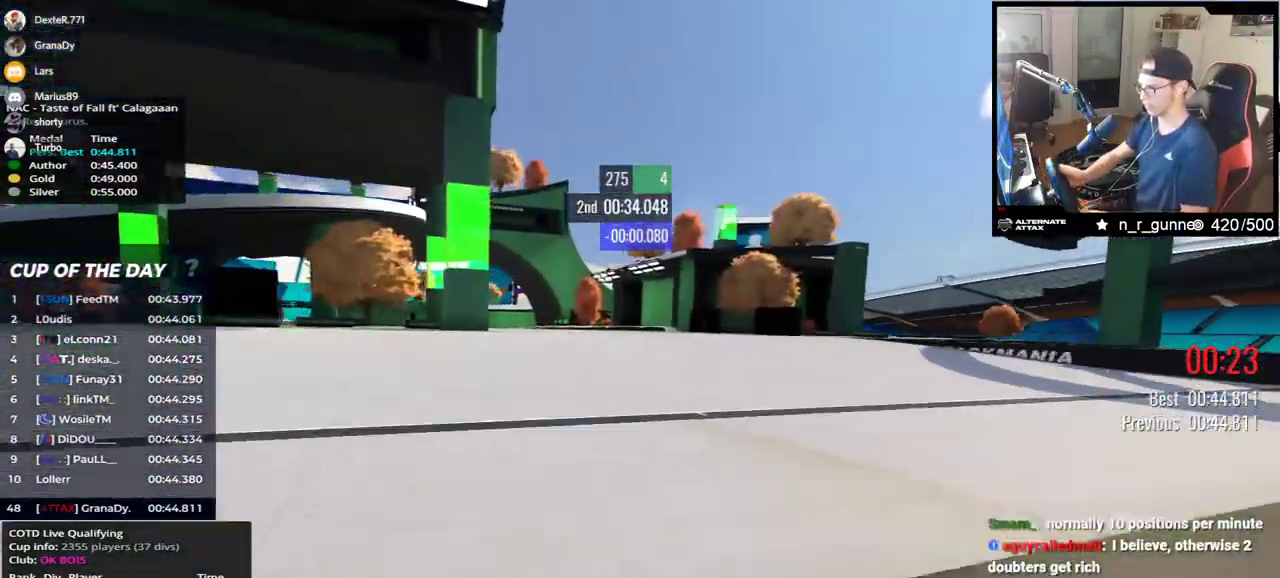
{"keys": ["left", "up"], "events": [[133, "left", "down"]]}
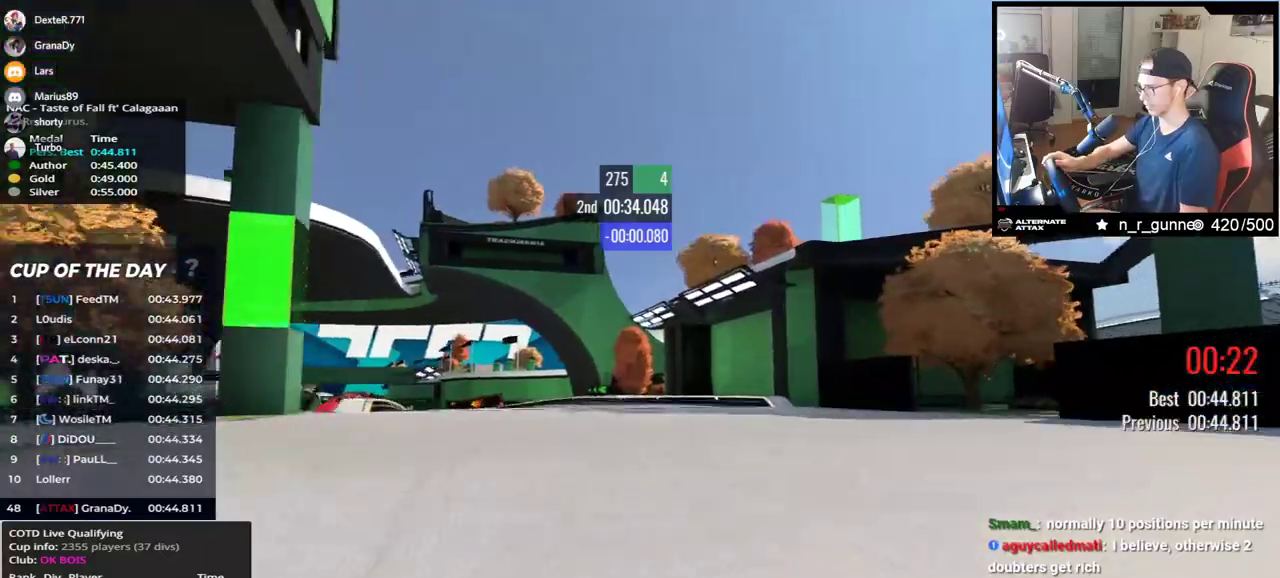
{"keys": ["left", "up"], "events": [[83, "down", "down"], [167, "down", "up"]]}
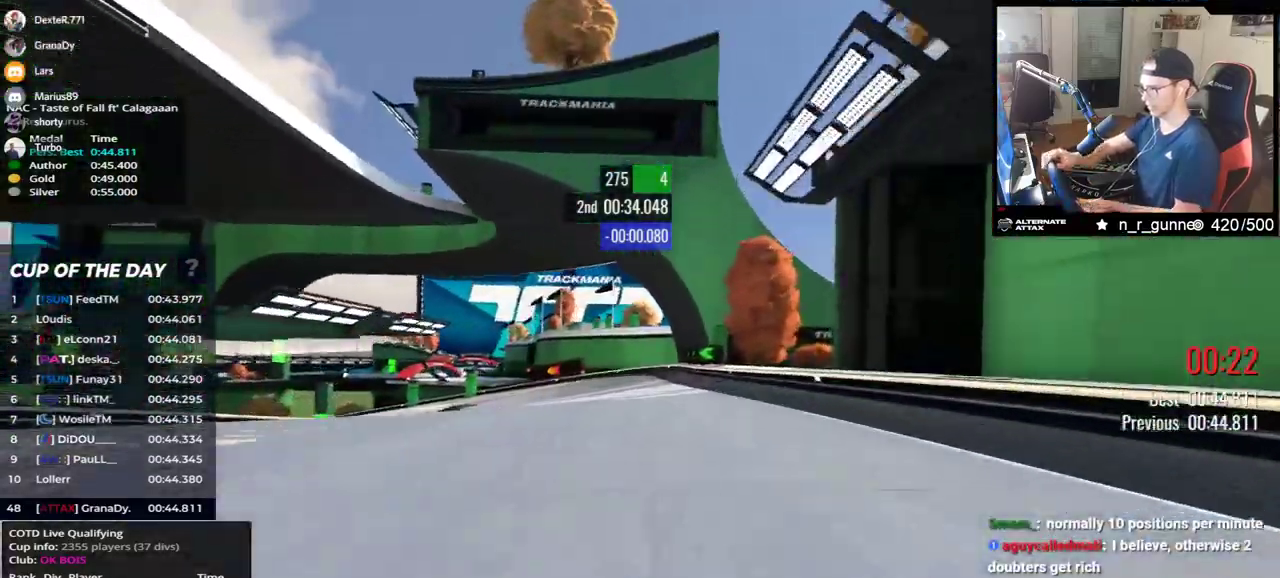
{"keys": ["down", "left", "up"], "events": [[150, "down", "down"]]}
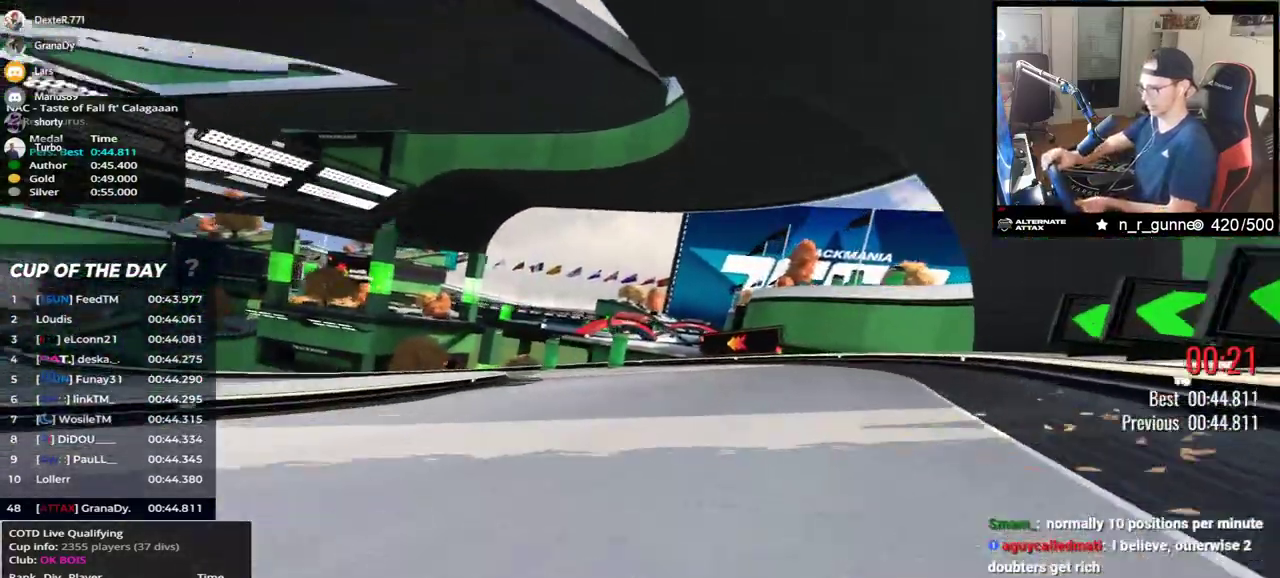
{"keys": ["left", "up"], "events": [[83, "down", "up"], [333, "down", "down"], [417, "down", "up"]]}
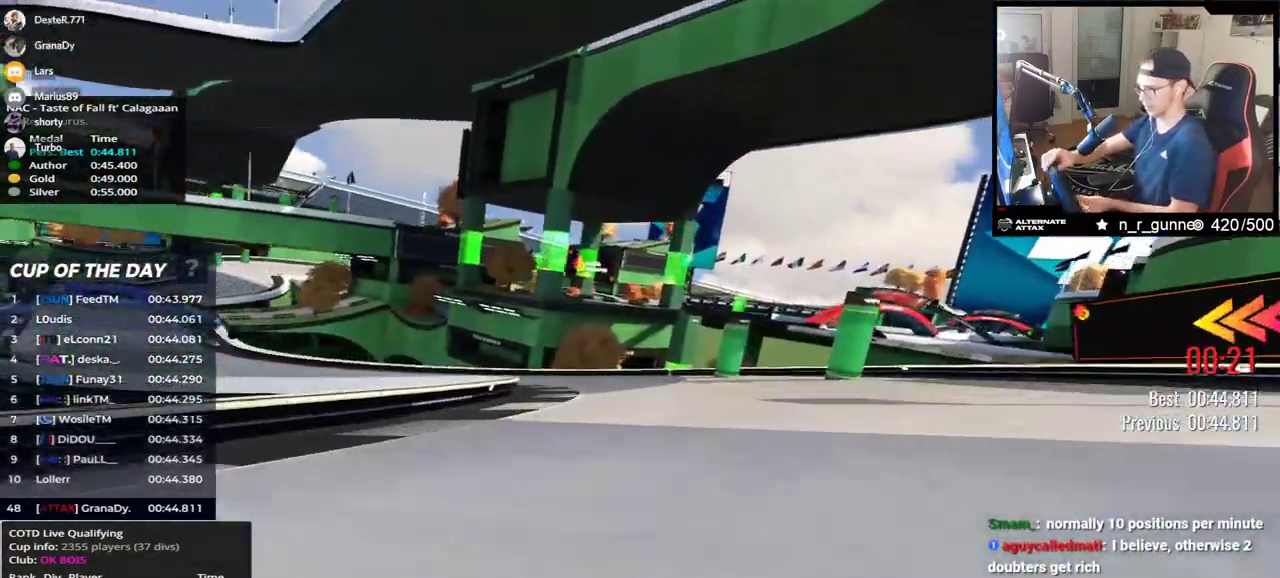
{"keys": ["left", "up"], "events": [[233, "down", "down"], [283, "down", "up"]]}
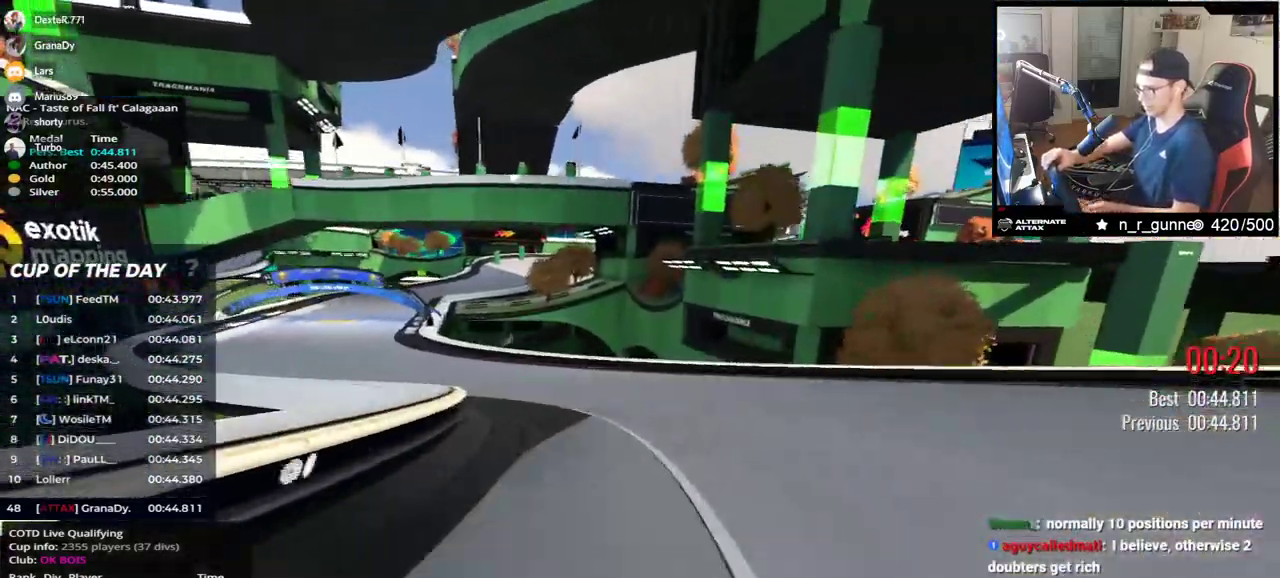
{"keys": ["left", "up"], "events": []}
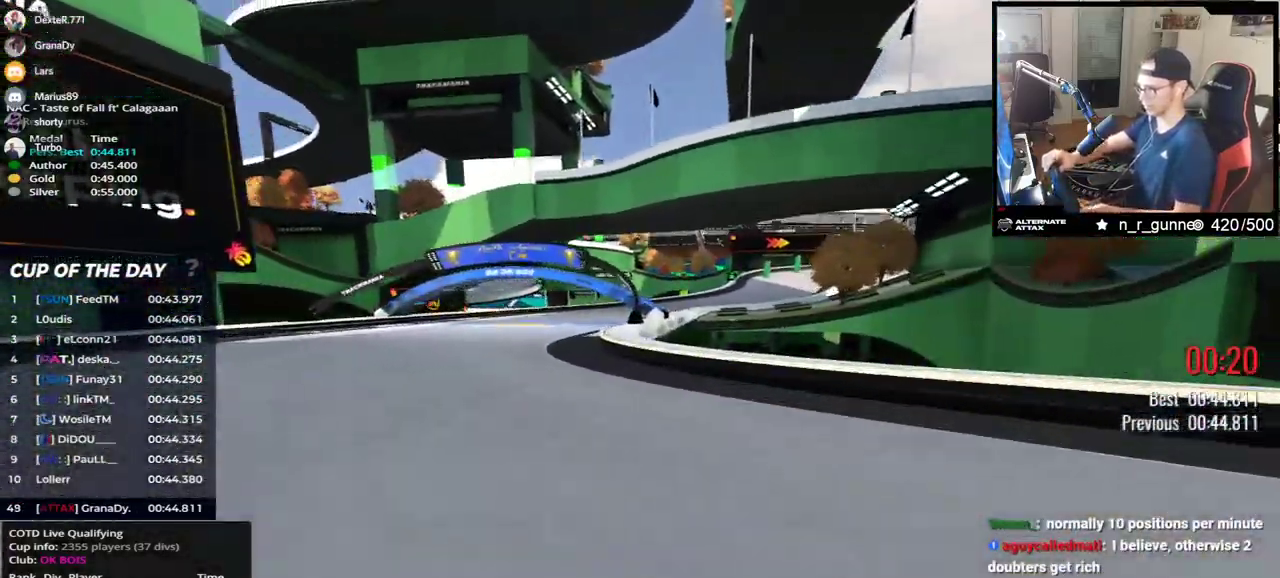
{"keys": ["right", "up"], "events": [[133, "left", "up"], [167, "right", "down"]]}
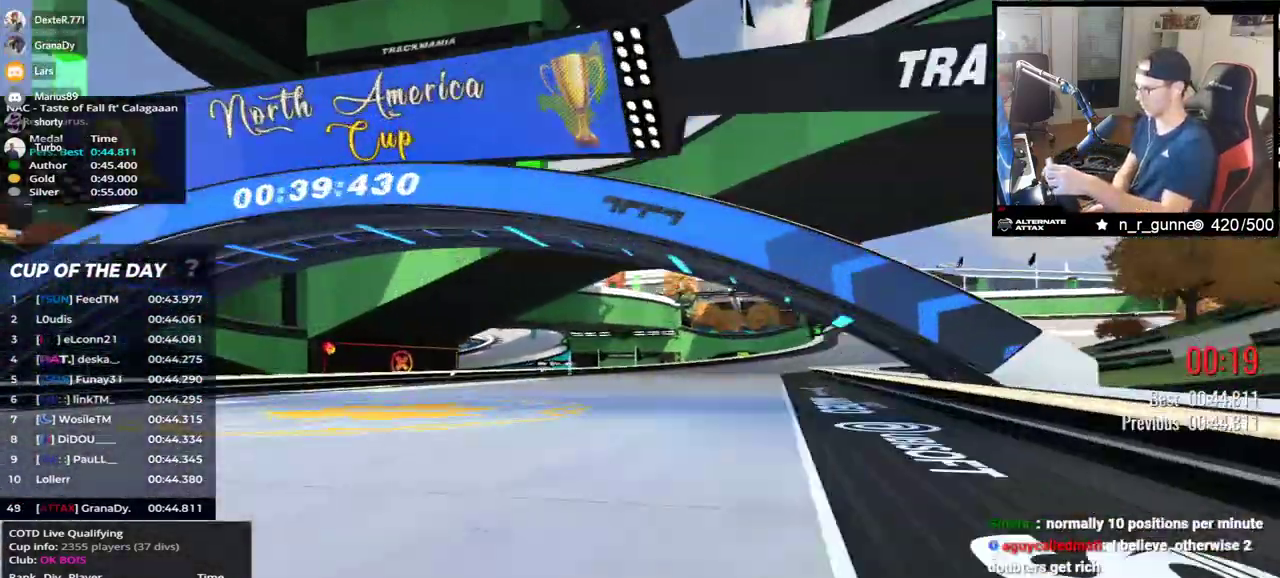
{"keys": ["down", "right", "up"], "events": [[183, "down", "down"]]}
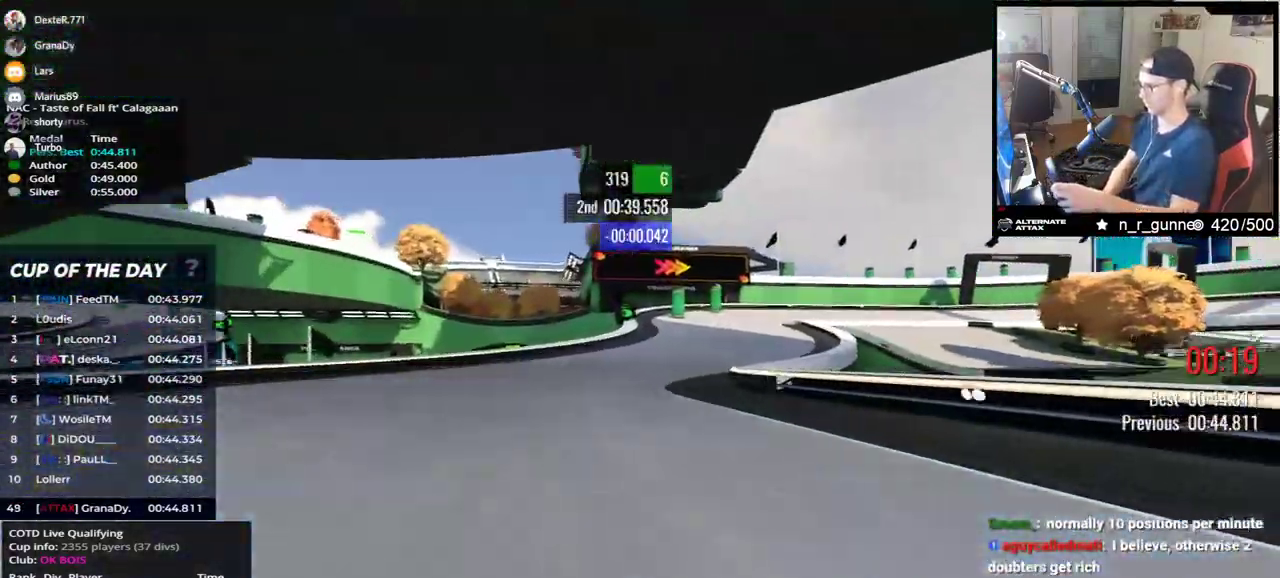
{"keys": ["down", "right", "up"], "events": []}
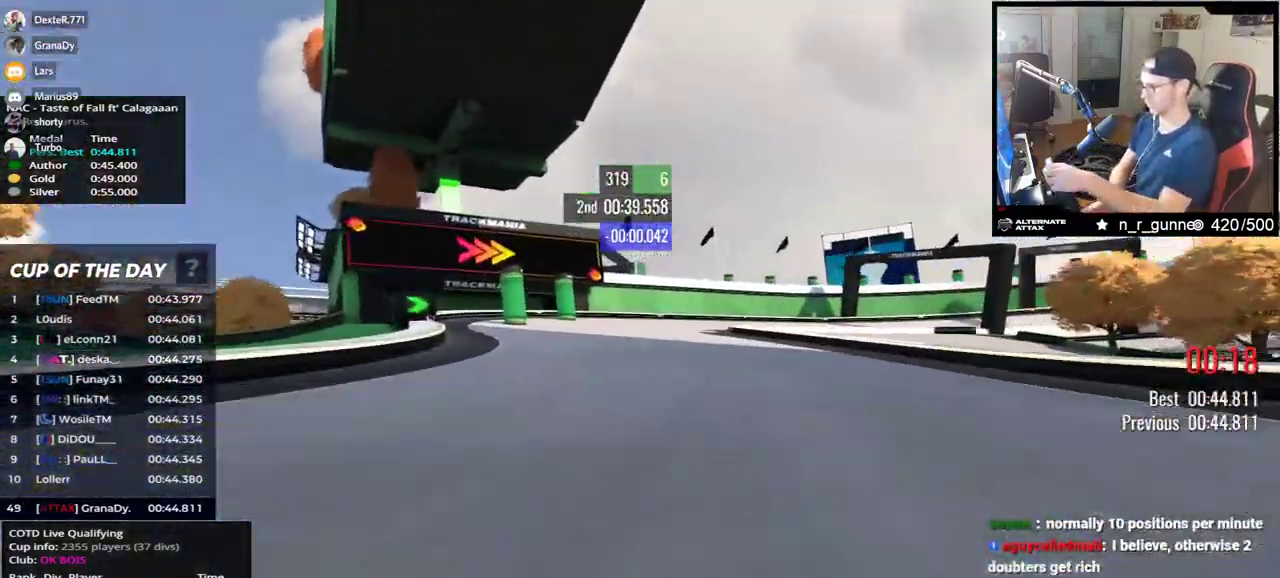
{"keys": ["right", "up"], "events": [[383, "down", "up"]]}
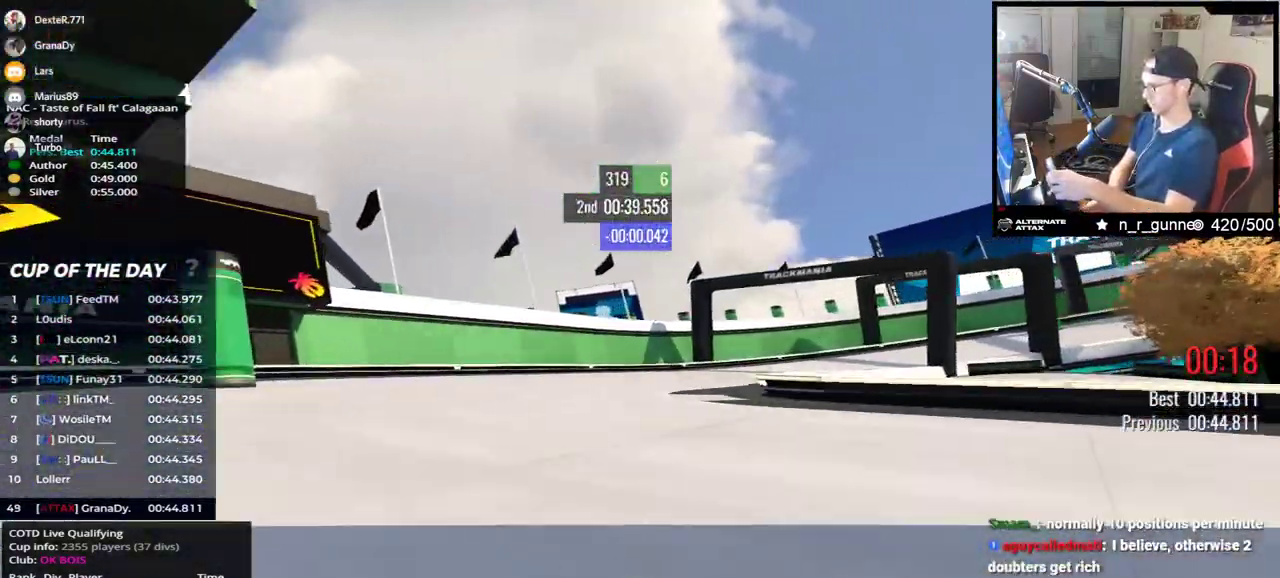
{"keys": ["right", "up"], "events": []}
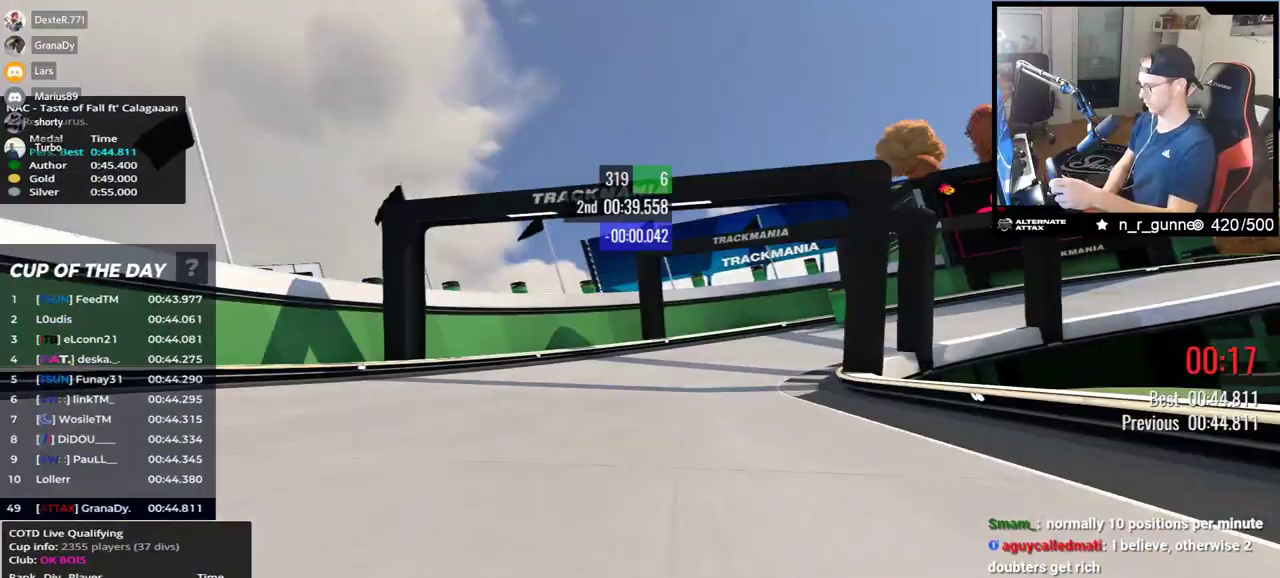
{"keys": ["right", "up"], "events": []}
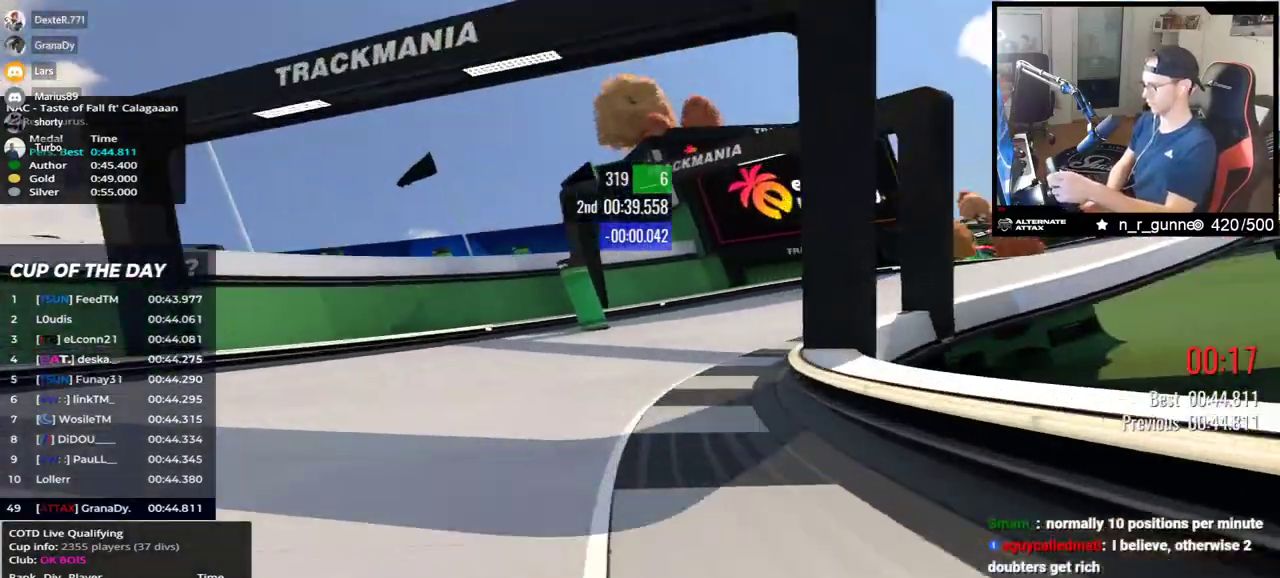
{"keys": ["right", "up"], "events": []}
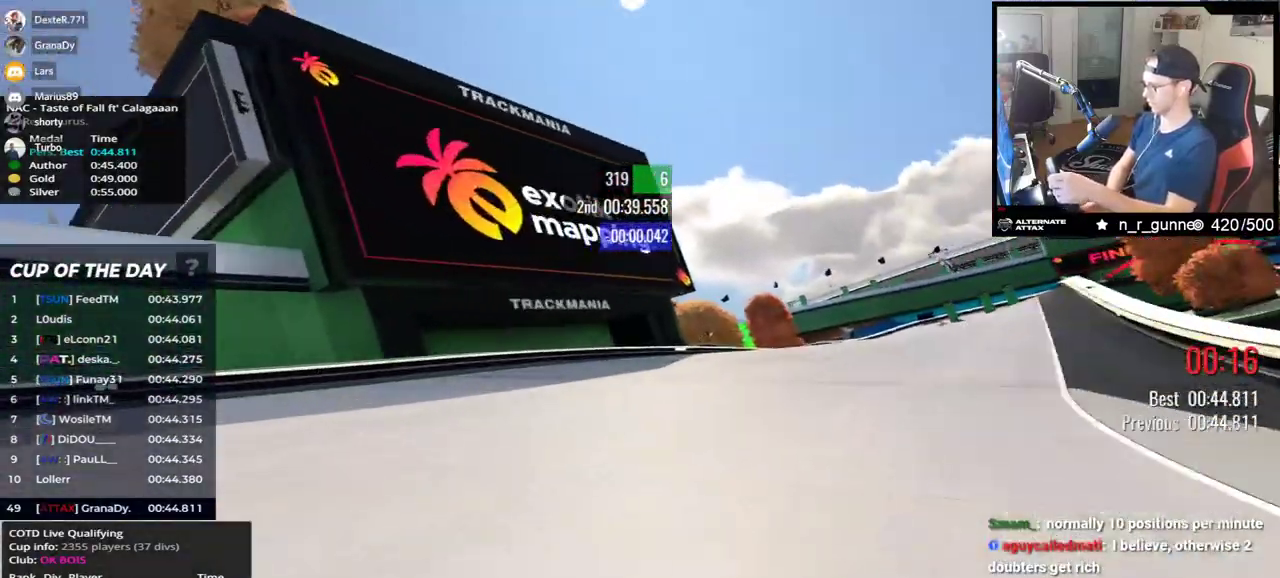
{"keys": ["right", "up"], "events": []}
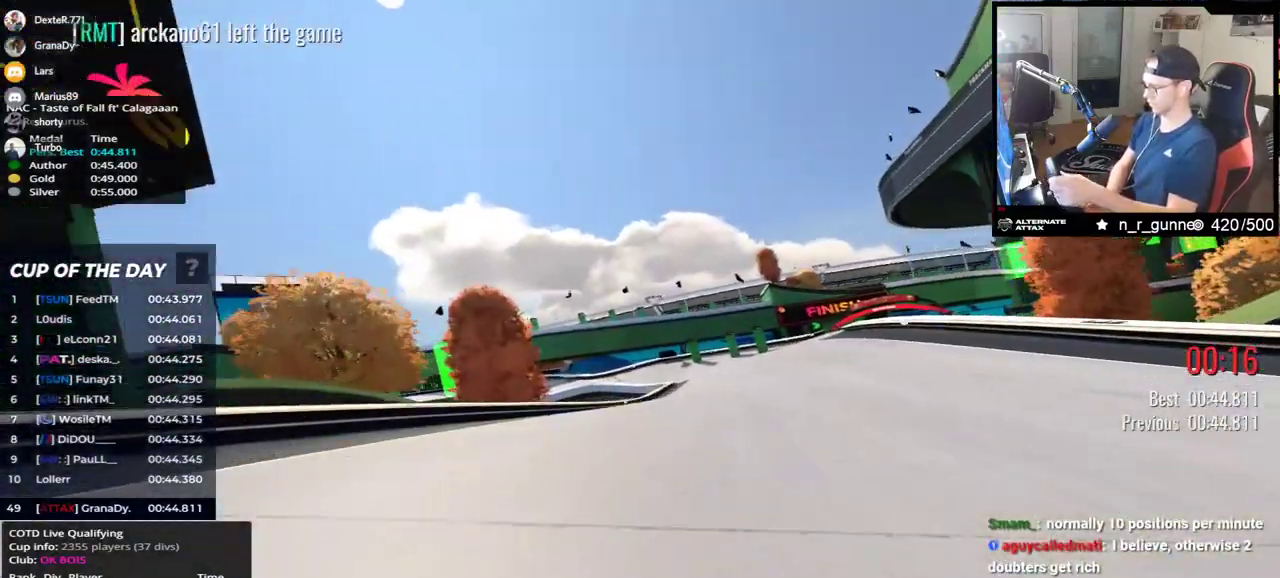
{"keys": ["right", "up"], "events": [[217, "right", "up"], [400, "right", "down"]]}
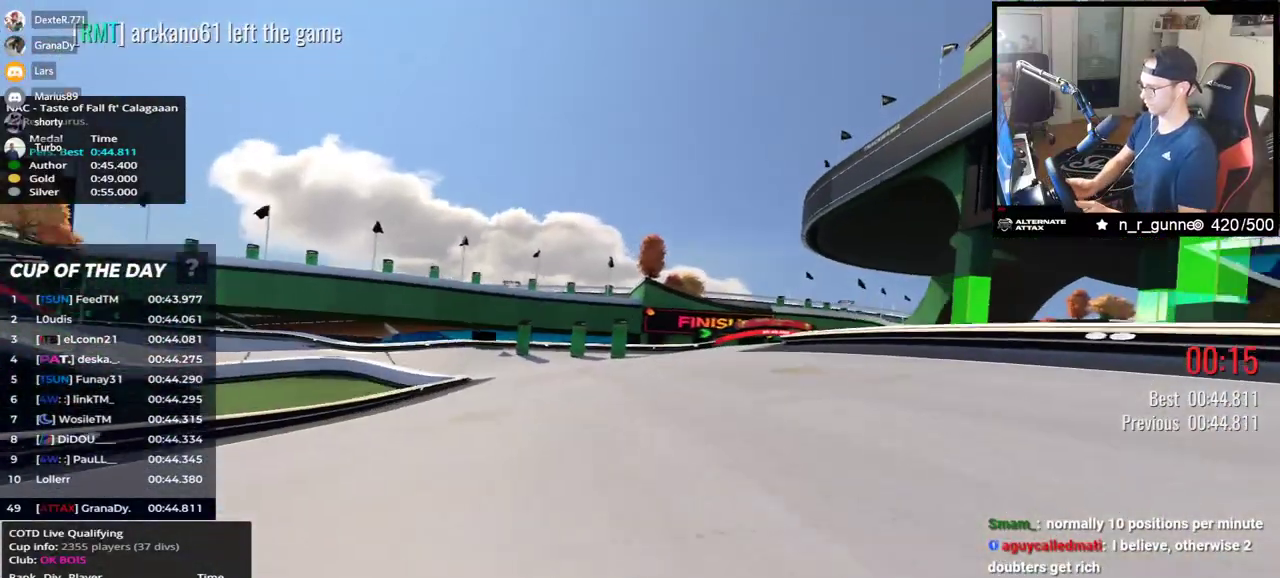
{"keys": ["right", "up"], "events": []}
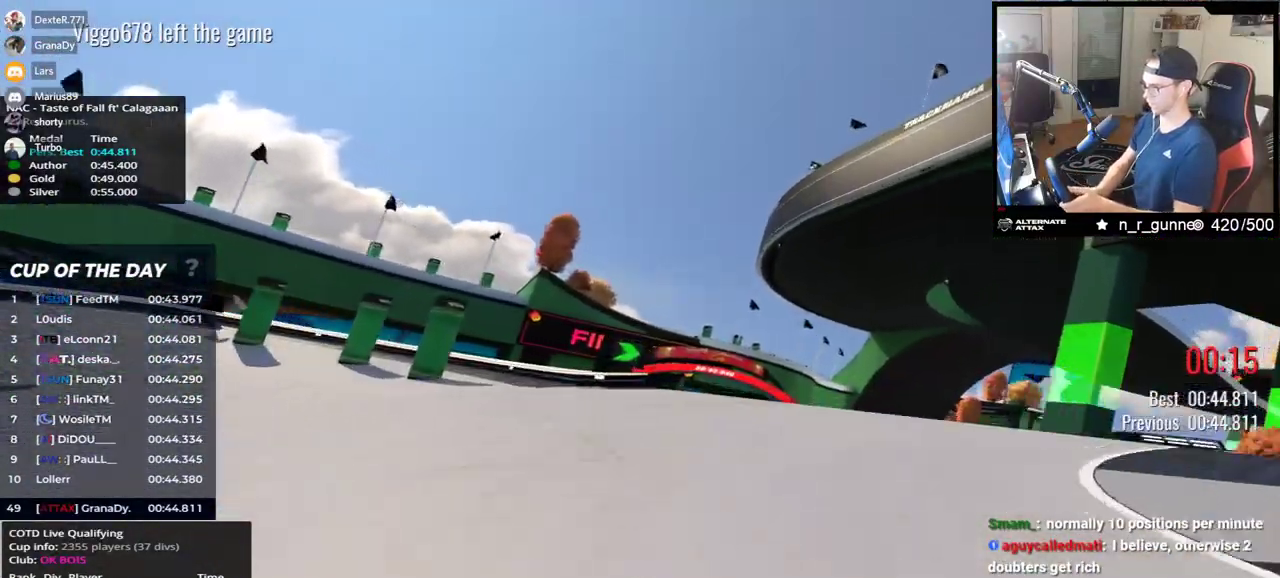
{"keys": ["up"], "events": [[100, "right", "up"], [200, "left", "down"], [417, "left", "up"]]}
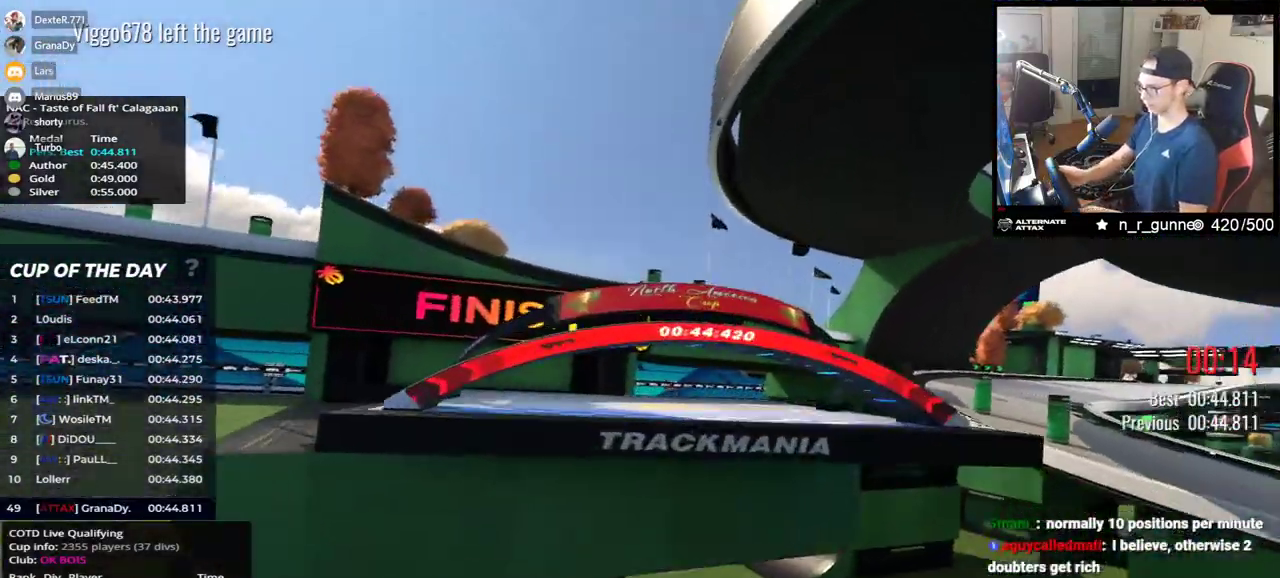
{"keys": ["up"], "events": []}
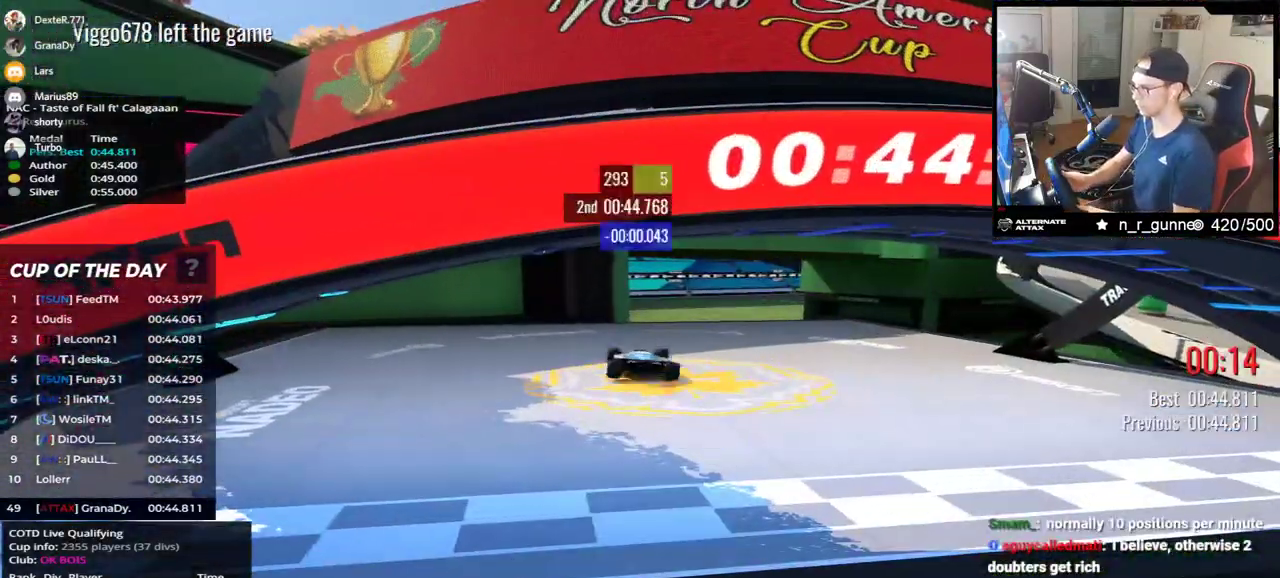
{"keys": ["up"], "events": []}
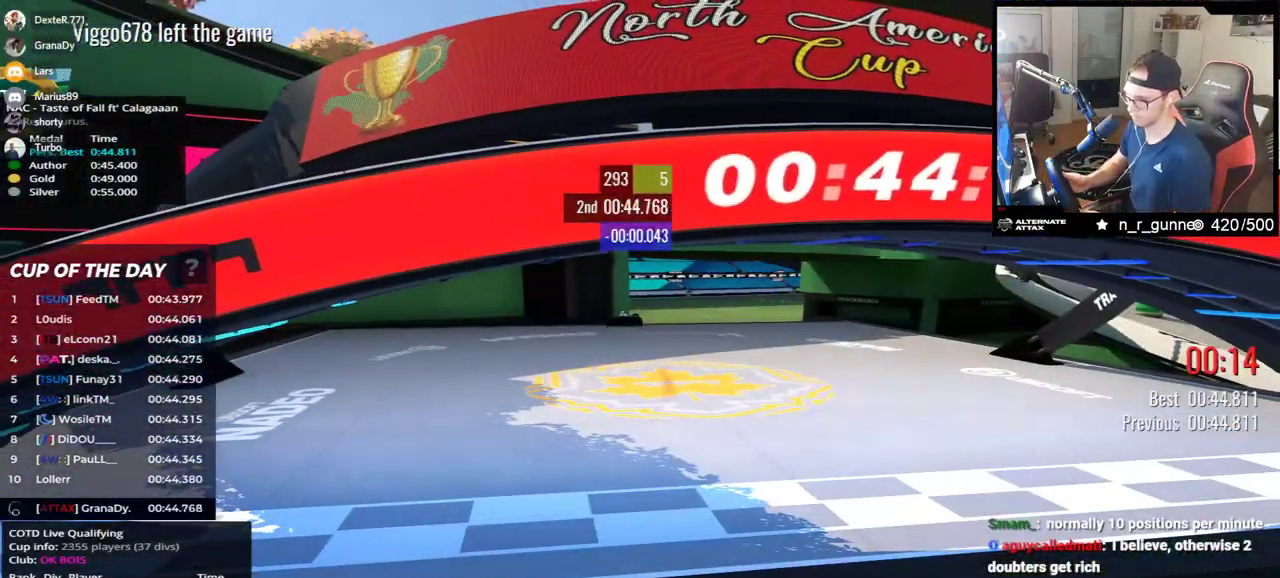
{"keys": ["up"], "events": []}
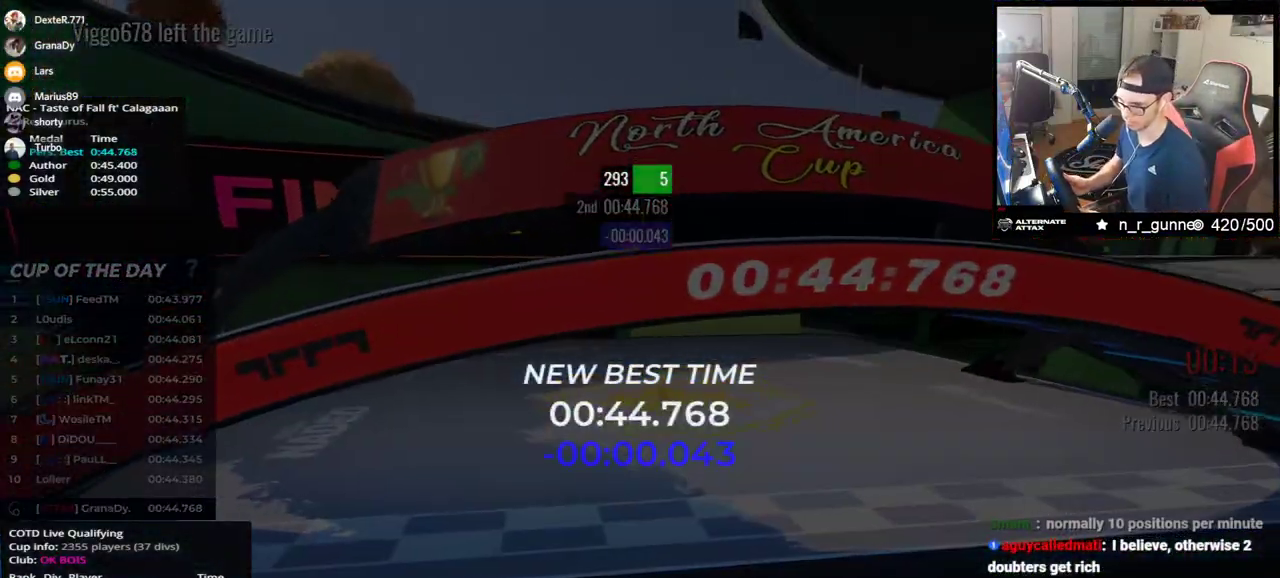
{"keys": [], "events": [[267, "up", "up"]]}